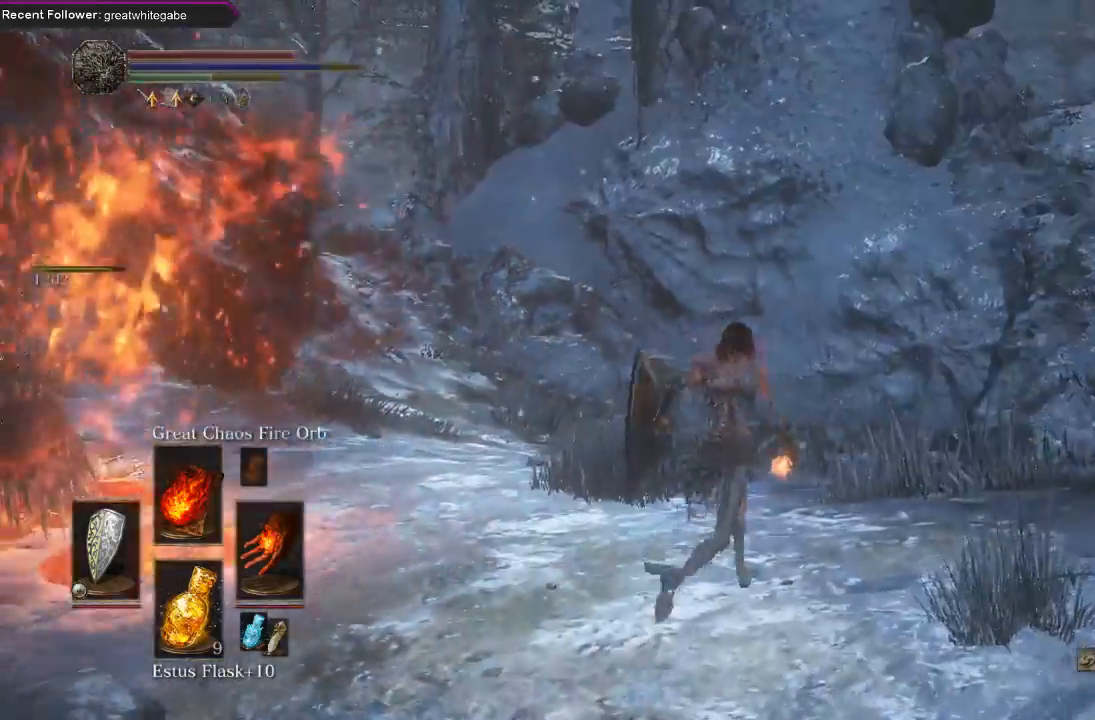
Gameplay with a controller (Xbox layout); each line is a JSON object with the inputs held at the frame after it. "events" lists button and stick changes between this image and that frame as [ms after this image, input, new state], when the widget could be followed in between. Not read: SHARE.
{"buttons": ["B"], "left_stick": "up-right", "right_stick": "center", "events": [[33, "right_stick", "right"], [233, "right_stick", "center"]]}
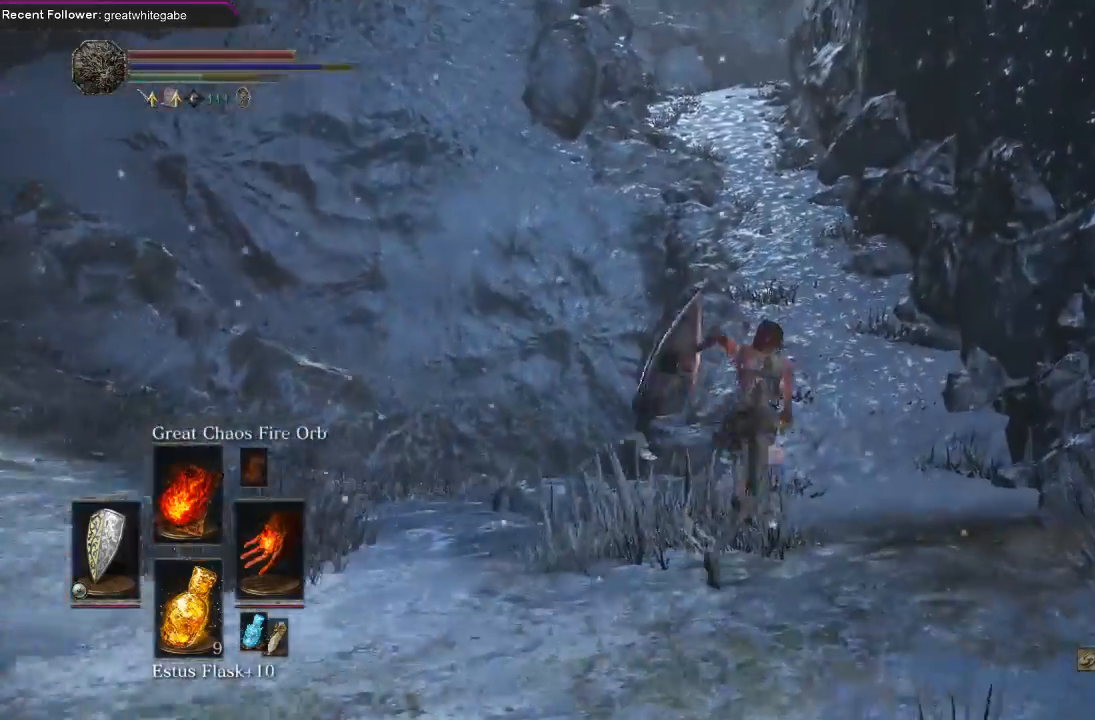
{"buttons": ["B"], "left_stick": "up", "right_stick": "up", "events": [[367, "left_stick", "up"], [433, "right_stick", "up"]]}
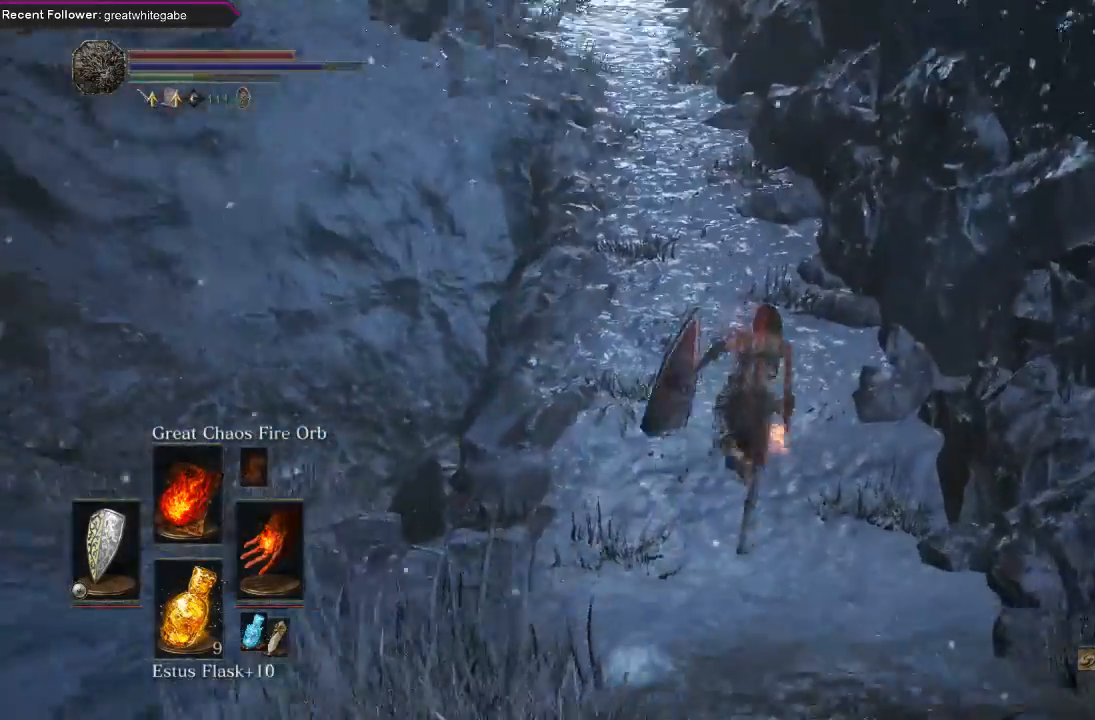
{"buttons": ["B"], "left_stick": "up", "right_stick": "down", "events": [[100, "right_stick", "center"], [400, "right_stick", "down"]]}
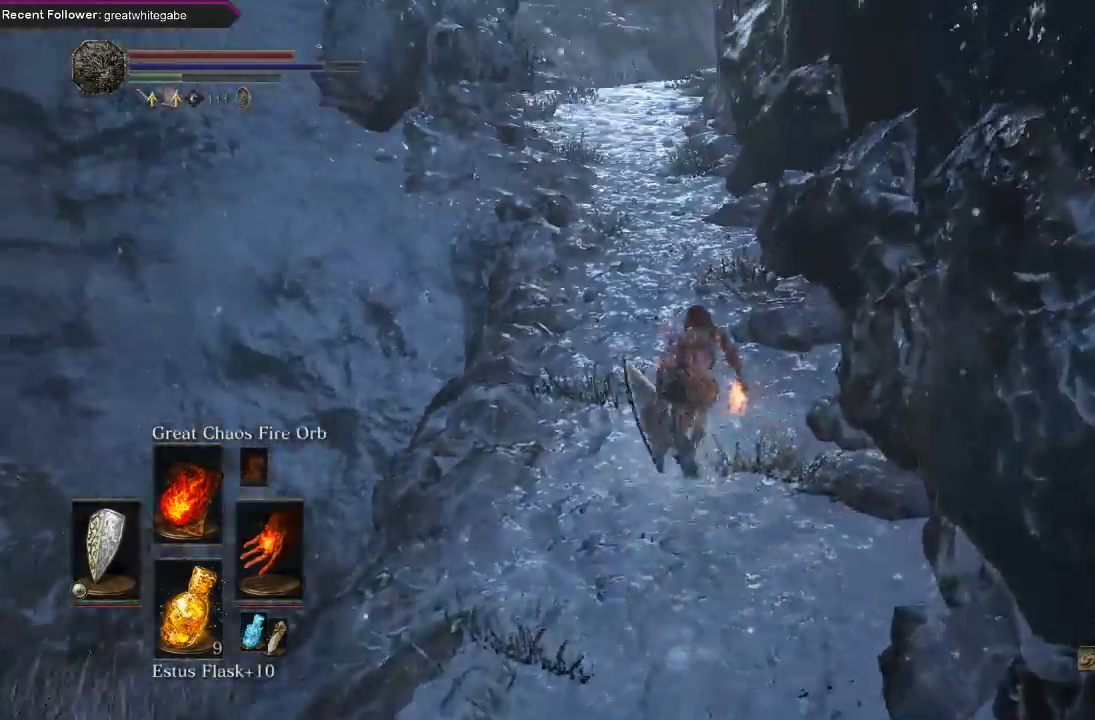
{"buttons": ["B"], "left_stick": "up", "right_stick": "up", "events": [[67, "right_stick", "center"], [500, "right_stick", "up"]]}
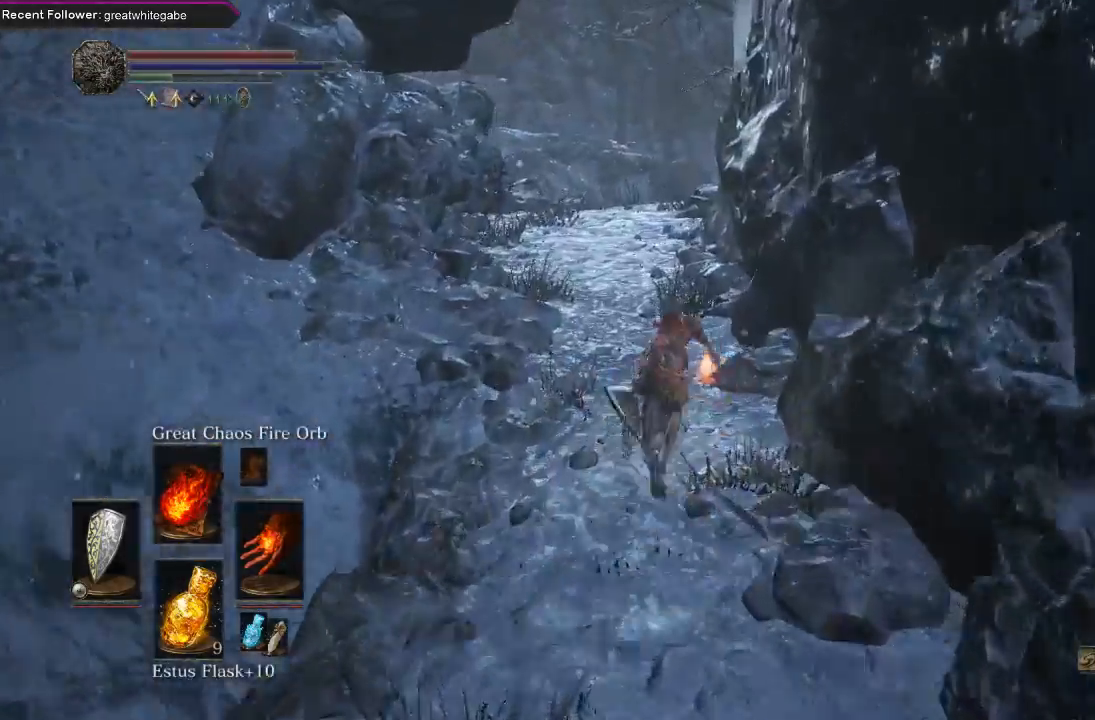
{"buttons": ["B"], "left_stick": "up", "right_stick": "center", "events": [[167, "right_stick", "center"]]}
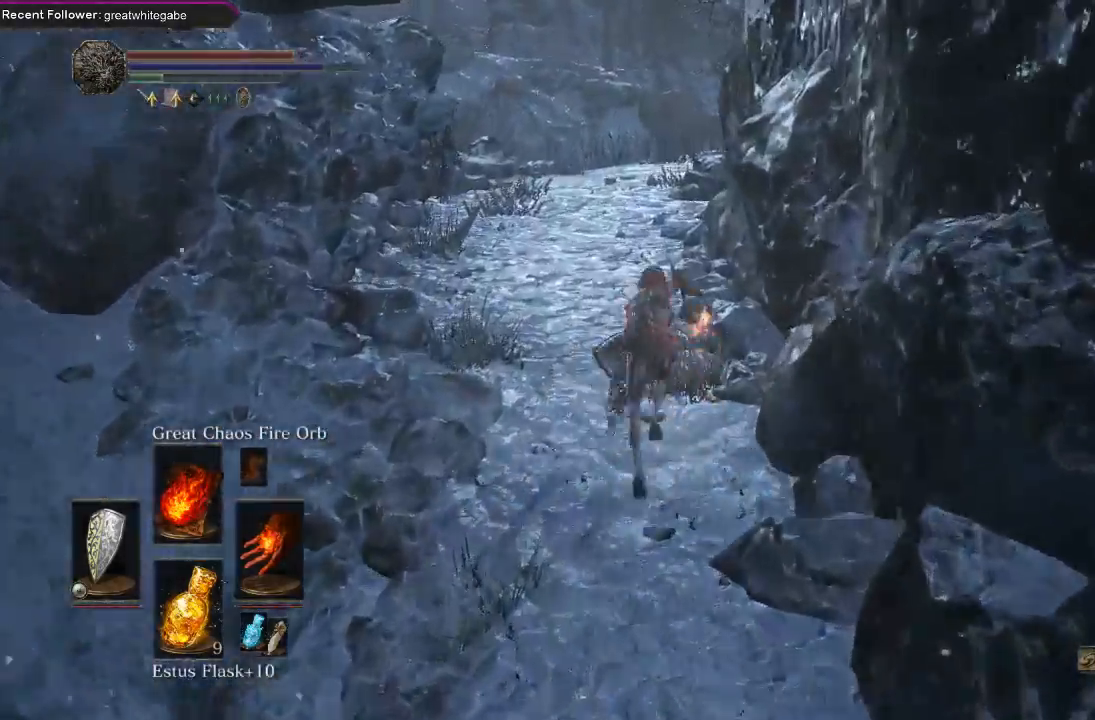
{"buttons": ["B"], "left_stick": "up", "right_stick": "center", "events": [[167, "right_stick", "up-right"], [333, "right_stick", "center"]]}
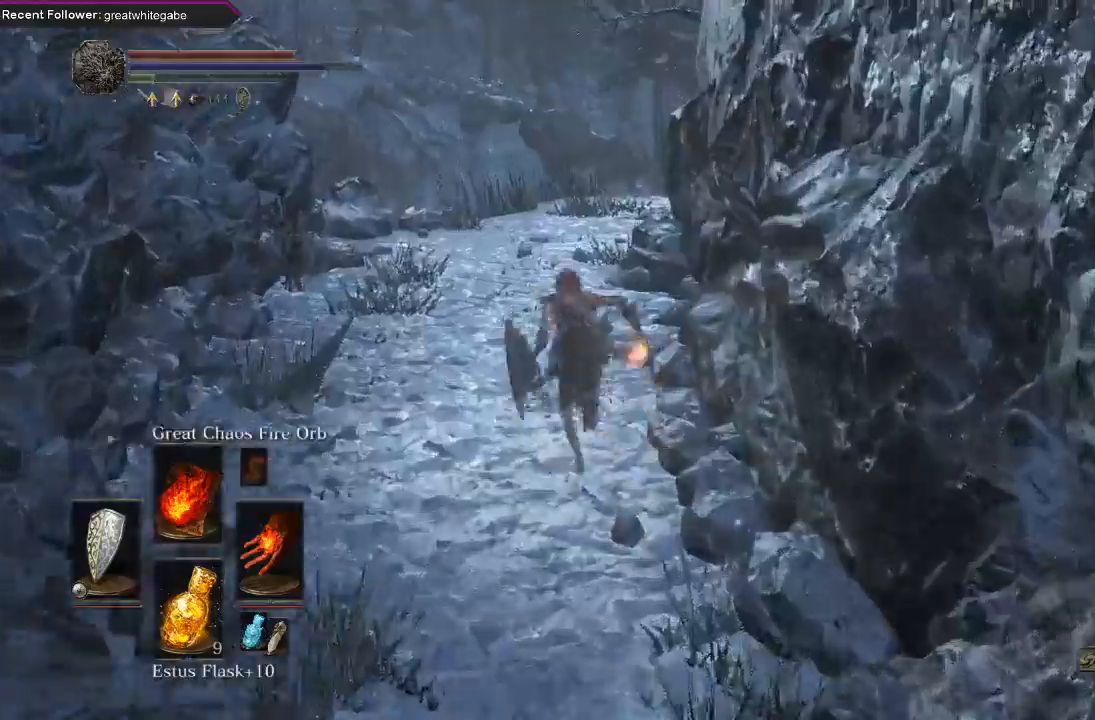
{"buttons": ["B"], "left_stick": "up", "right_stick": "center", "events": [[133, "right_stick", "right"], [267, "right_stick", "center"]]}
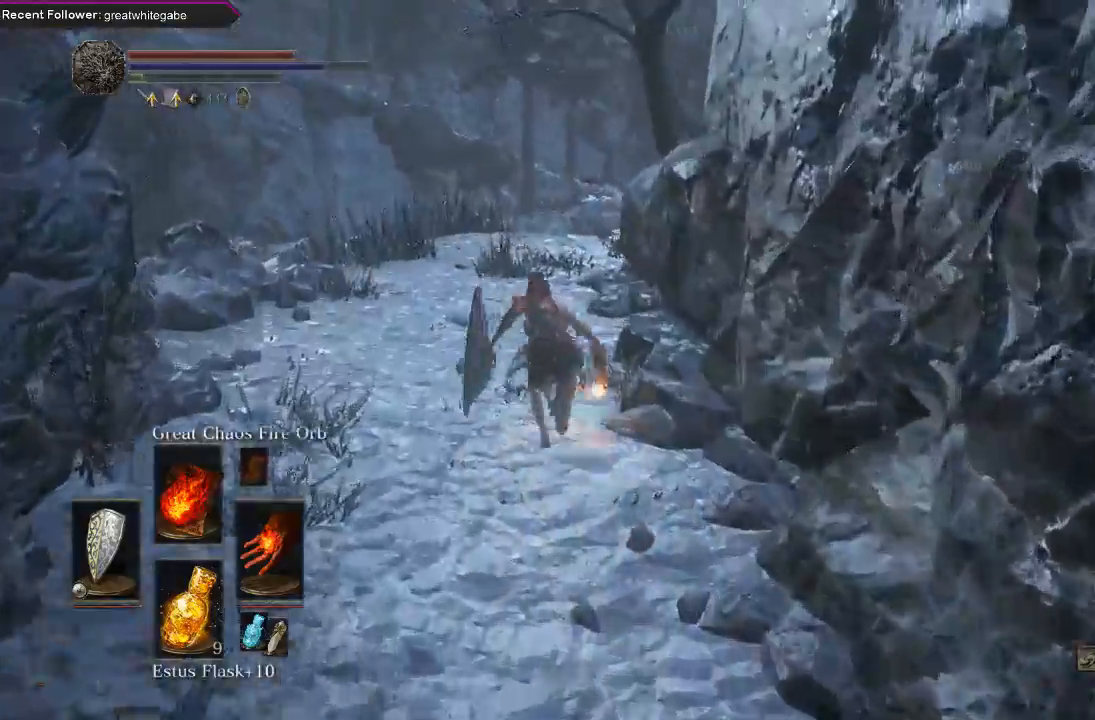
{"buttons": ["B"], "left_stick": "up", "right_stick": "right", "events": [[467, "right_stick", "right"]]}
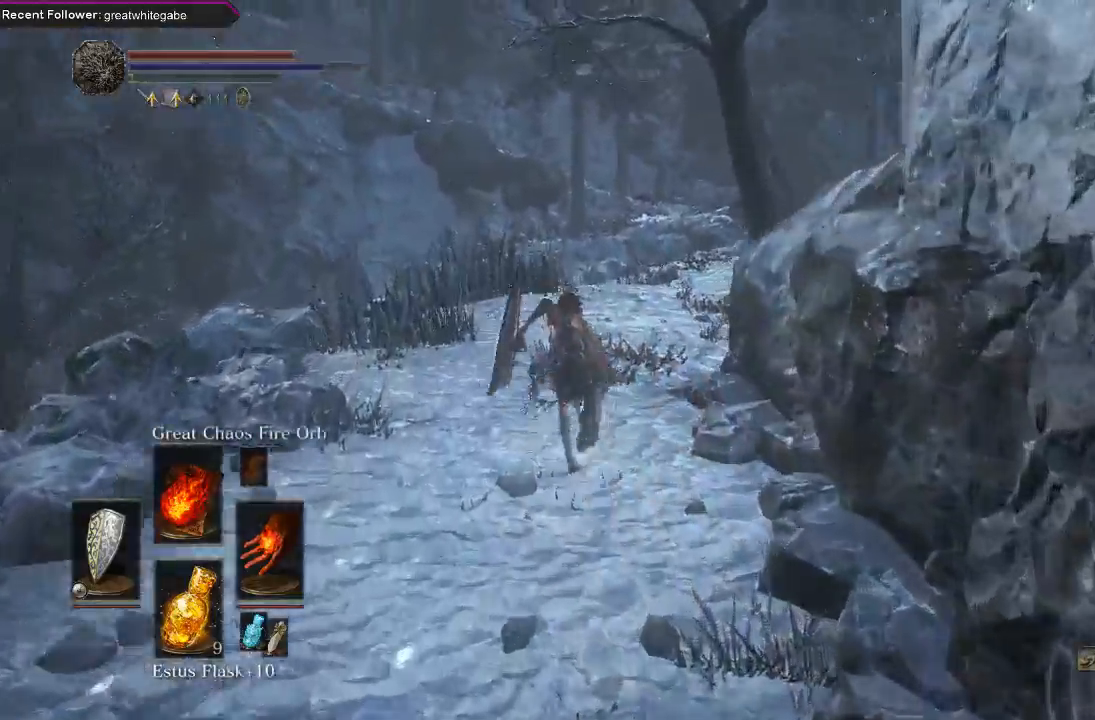
{"buttons": [], "left_stick": "up", "right_stick": "center", "events": [[133, "right_stick", "center"], [167, "B", "up"]]}
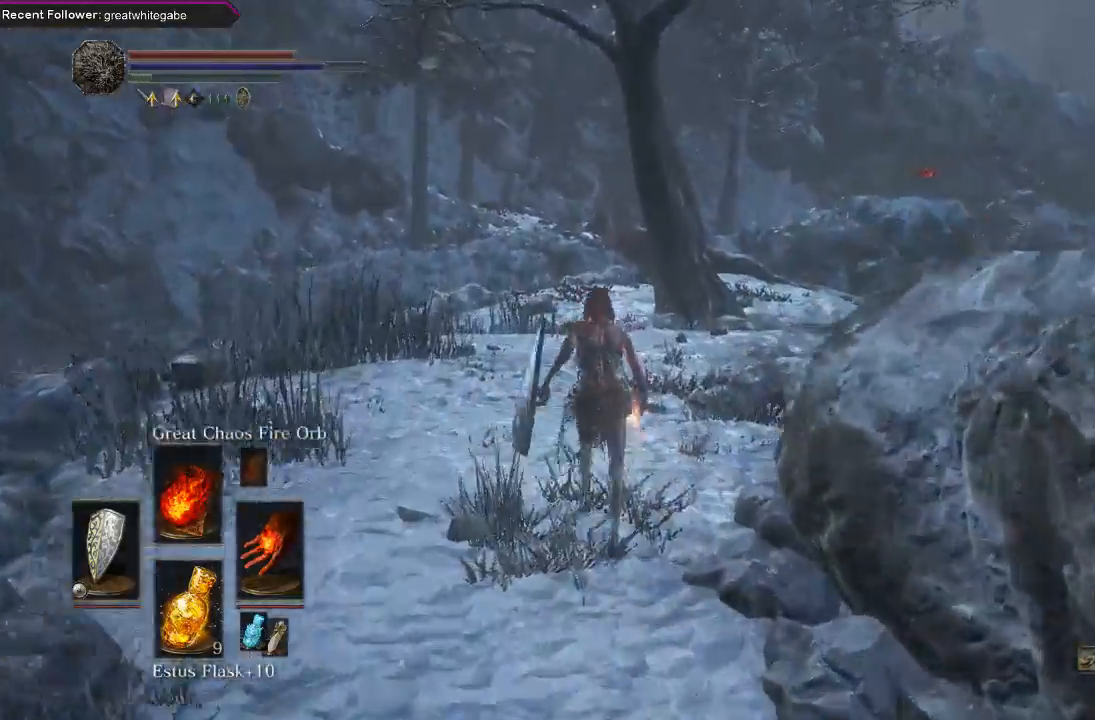
{"buttons": ["B"], "left_stick": "up-right", "right_stick": "up-right", "events": [[267, "B", "down"], [367, "left_stick", "up-right"], [400, "right_stick", "right"], [500, "right_stick", "up-right"]]}
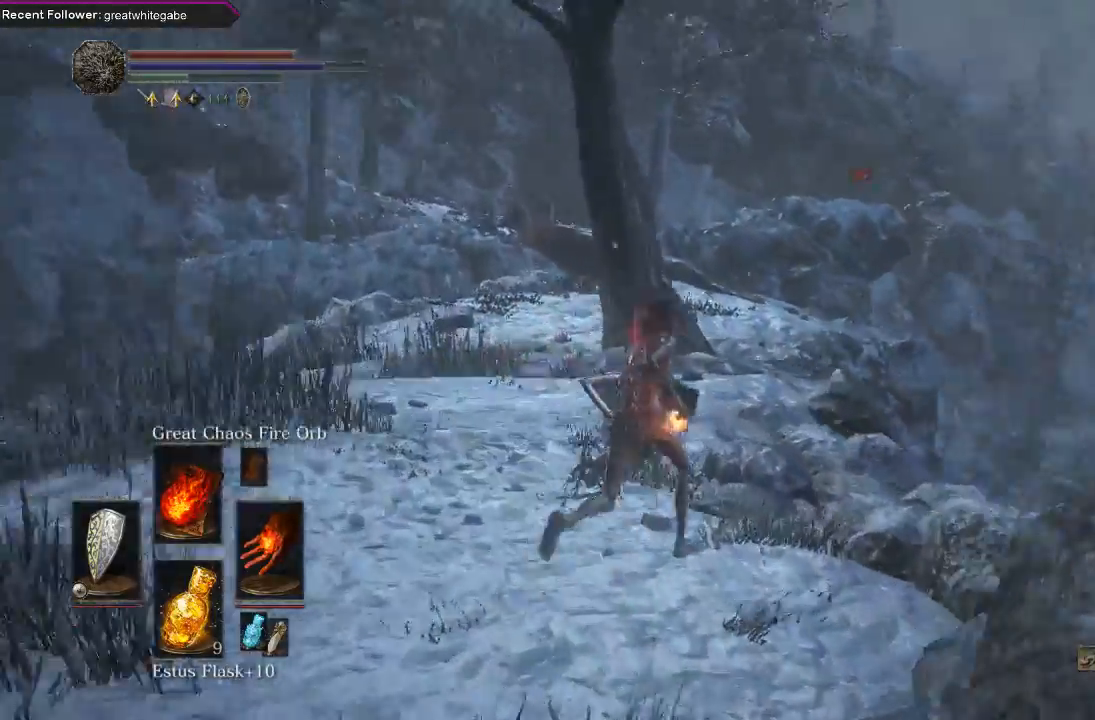
{"buttons": ["B"], "left_stick": "up-left", "right_stick": "up-left", "events": [[67, "left_stick", "up"], [167, "right_stick", "center"], [433, "left_stick", "up-left"], [467, "right_stick", "up-left"]]}
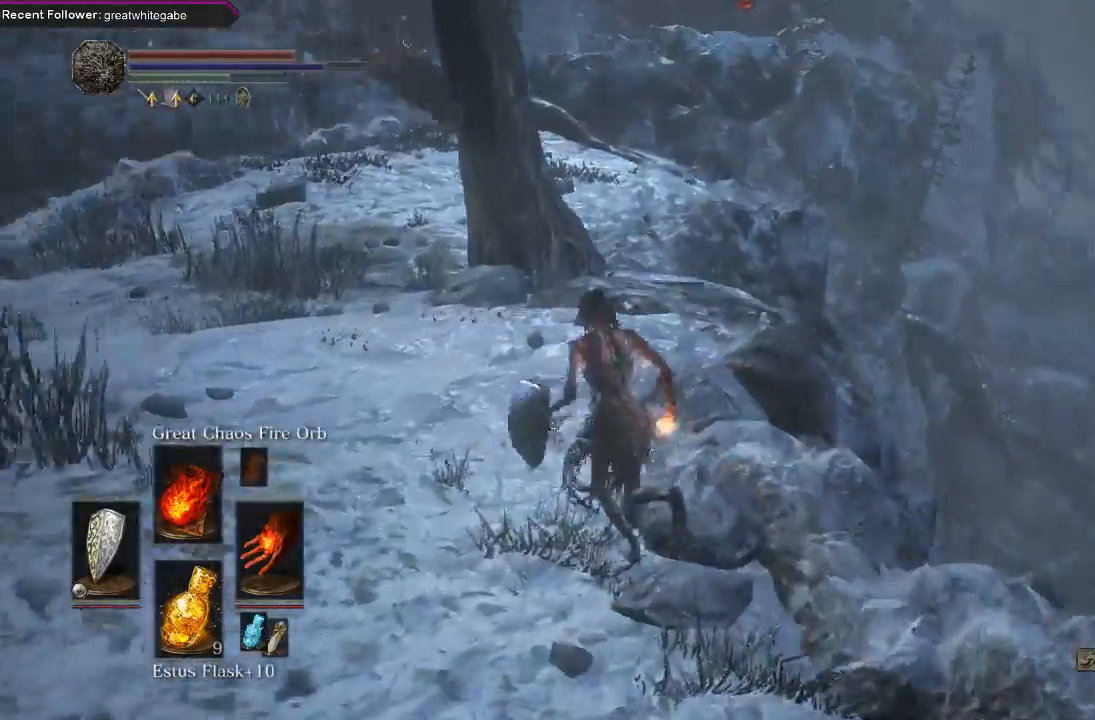
{"buttons": [], "left_stick": "up", "right_stick": "left", "events": [[100, "B", "up"], [200, "left_stick", "up"], [267, "right_stick", "center"], [367, "right_stick", "left"]]}
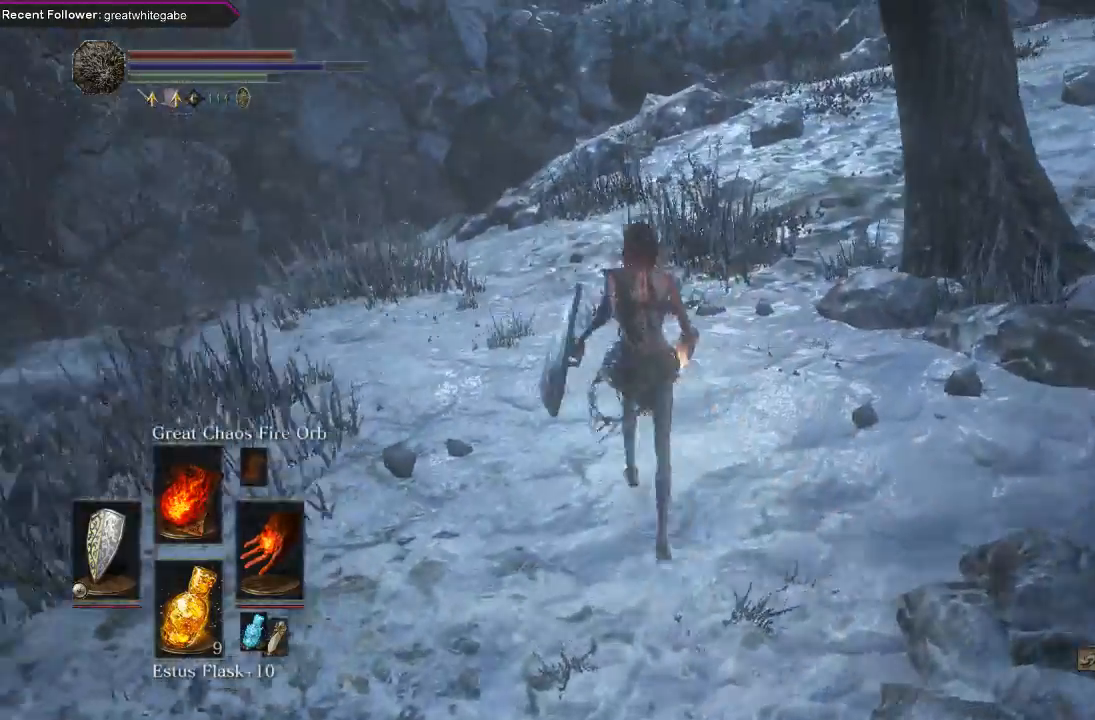
{"buttons": ["B"], "left_stick": "left", "right_stick": "left", "events": [[33, "right_stick", "center"], [133, "B", "down"], [300, "right_stick", "left"], [333, "left_stick", "left"]]}
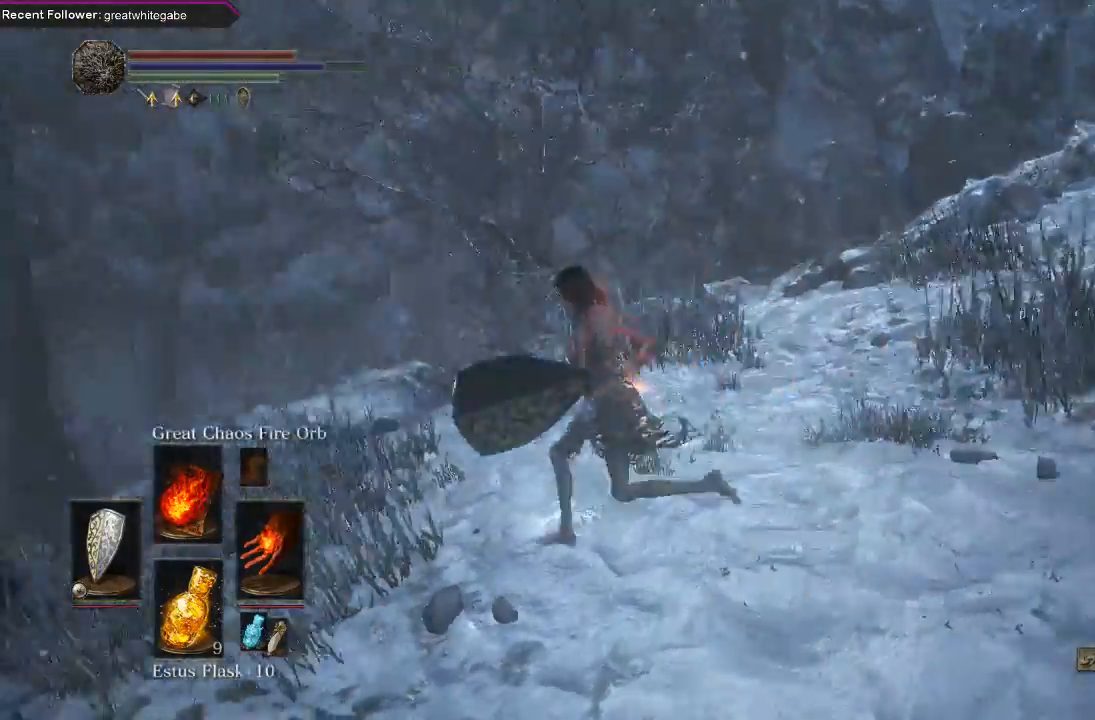
{"buttons": ["B"], "left_stick": "up-left", "right_stick": "left", "events": [[233, "left_stick", "up-left"]]}
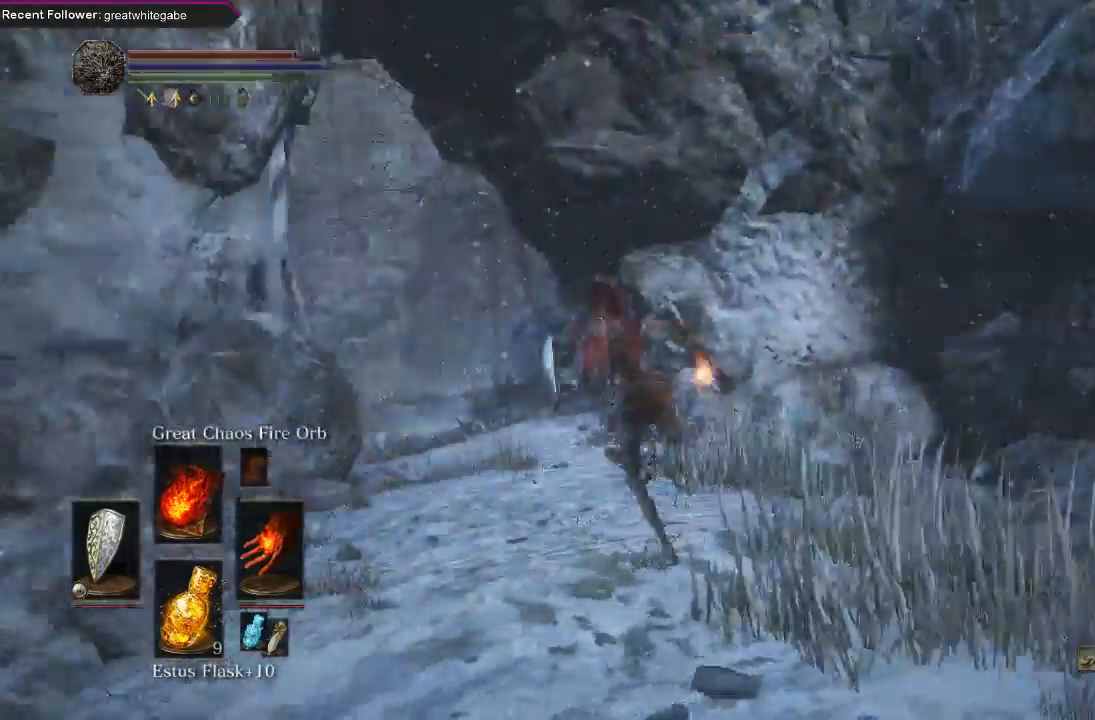
{"buttons": [], "left_stick": "center", "right_stick": "left", "events": [[33, "left_stick", "up"], [67, "right_stick", "center"], [333, "left_stick", "center"], [400, "B", "up"], [467, "right_stick", "left"]]}
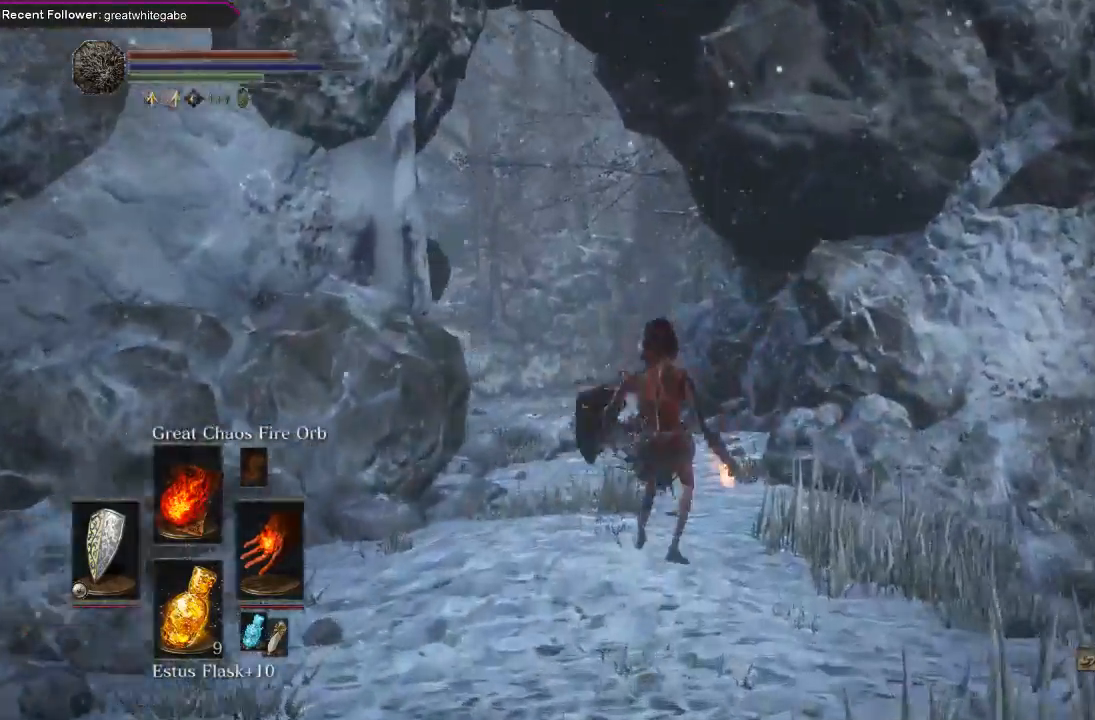
{"buttons": ["B"], "left_stick": "up-right", "right_stick": "up-left", "events": [[33, "left_stick", "up-right"], [200, "B", "down"], [200, "right_stick", "center"], [433, "right_stick", "up-left"]]}
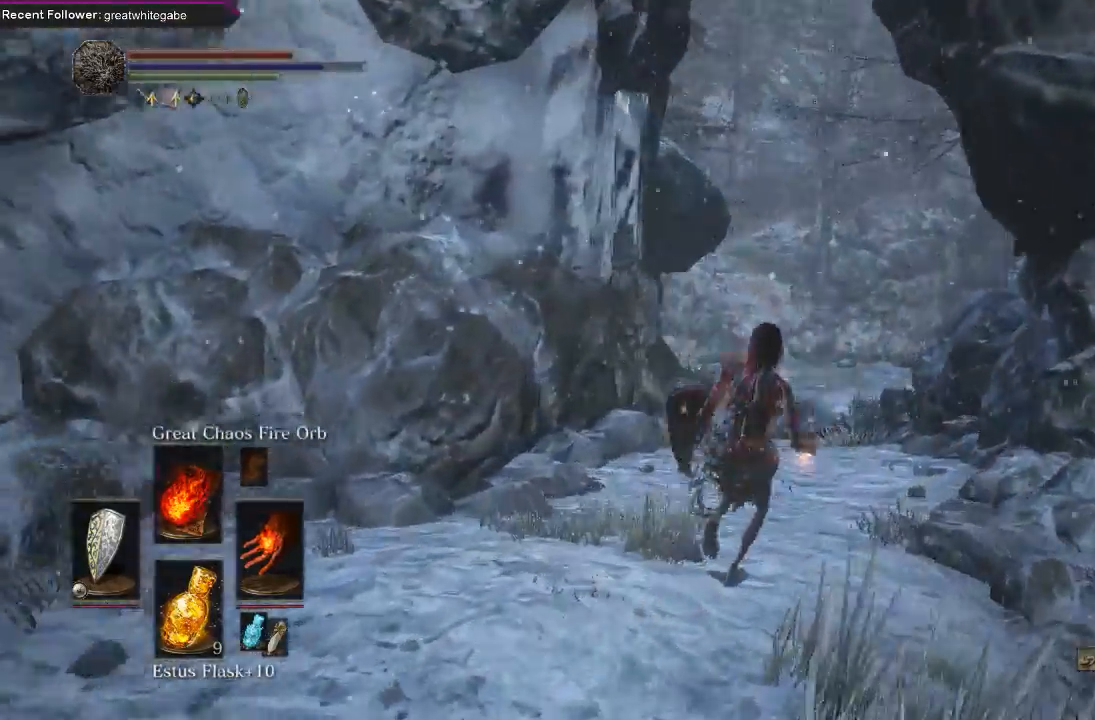
{"buttons": ["B"], "left_stick": "left", "right_stick": "left", "events": [[33, "left_stick", "up"], [133, "right_stick", "center"], [467, "right_stick", "left"], [500, "left_stick", "left"]]}
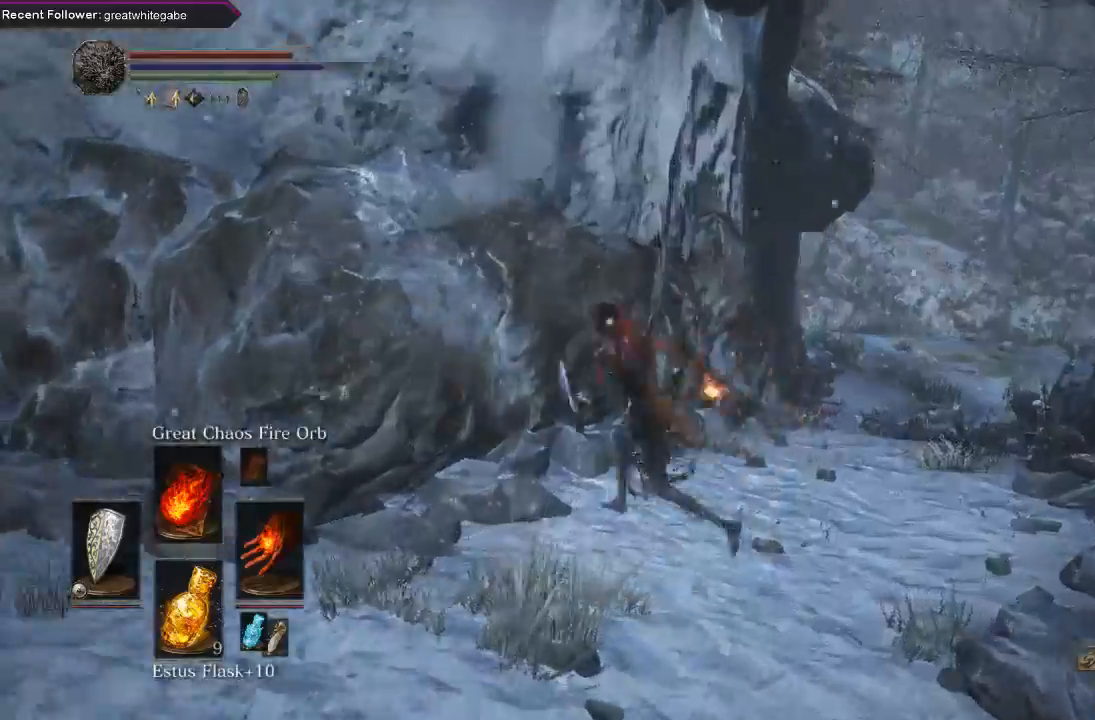
{"buttons": ["B"], "left_stick": "up-left", "right_stick": "left", "events": [[400, "left_stick", "up-left"]]}
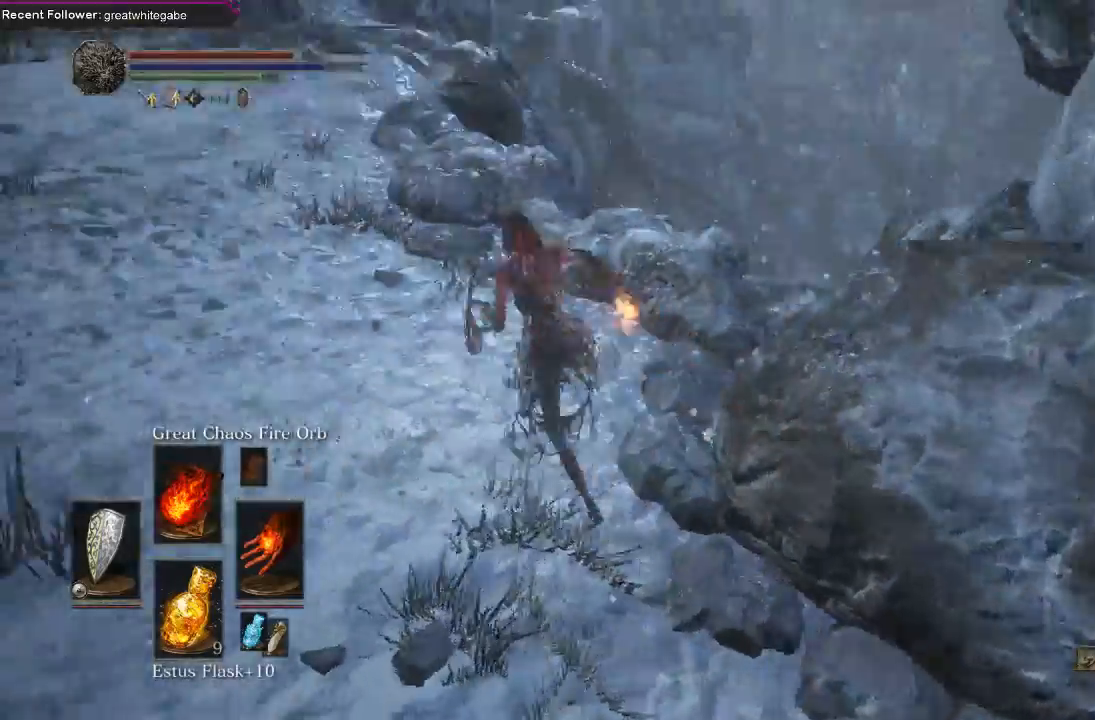
{"buttons": ["B"], "left_stick": "up", "right_stick": "center", "events": [[100, "right_stick", "center"], [133, "left_stick", "up"], [267, "right_stick", "left"], [467, "right_stick", "center"]]}
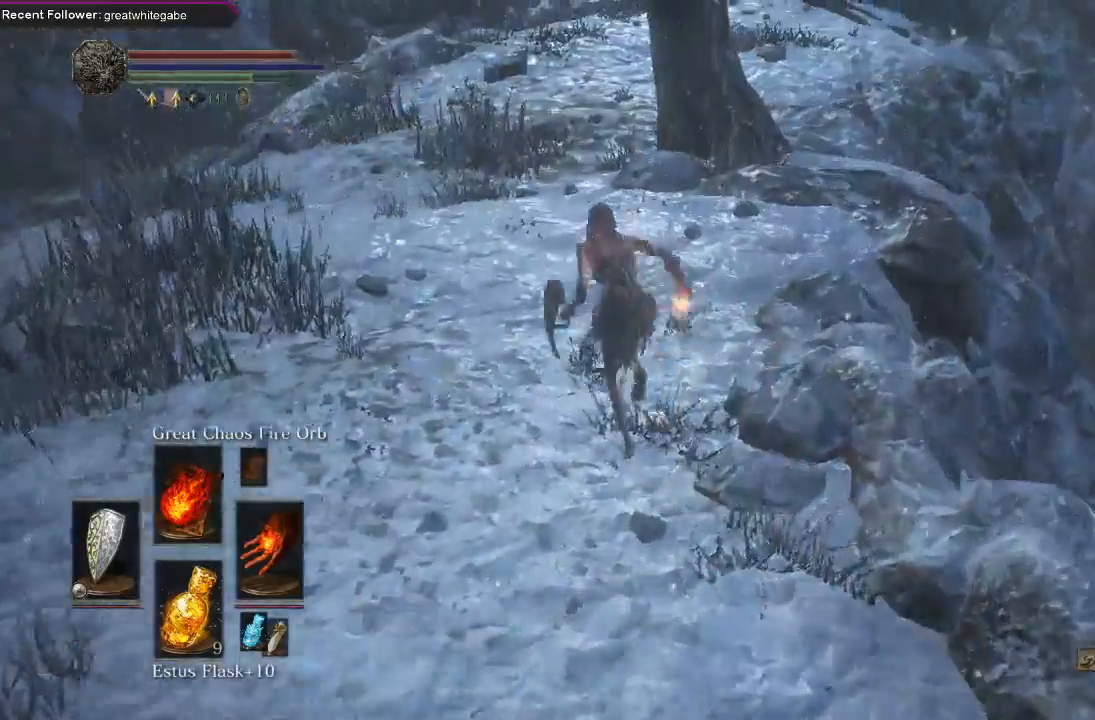
{"buttons": ["B"], "left_stick": "up", "right_stick": "up-left", "events": [[133, "right_stick", "down"], [267, "right_stick", "center"], [467, "right_stick", "up-left"]]}
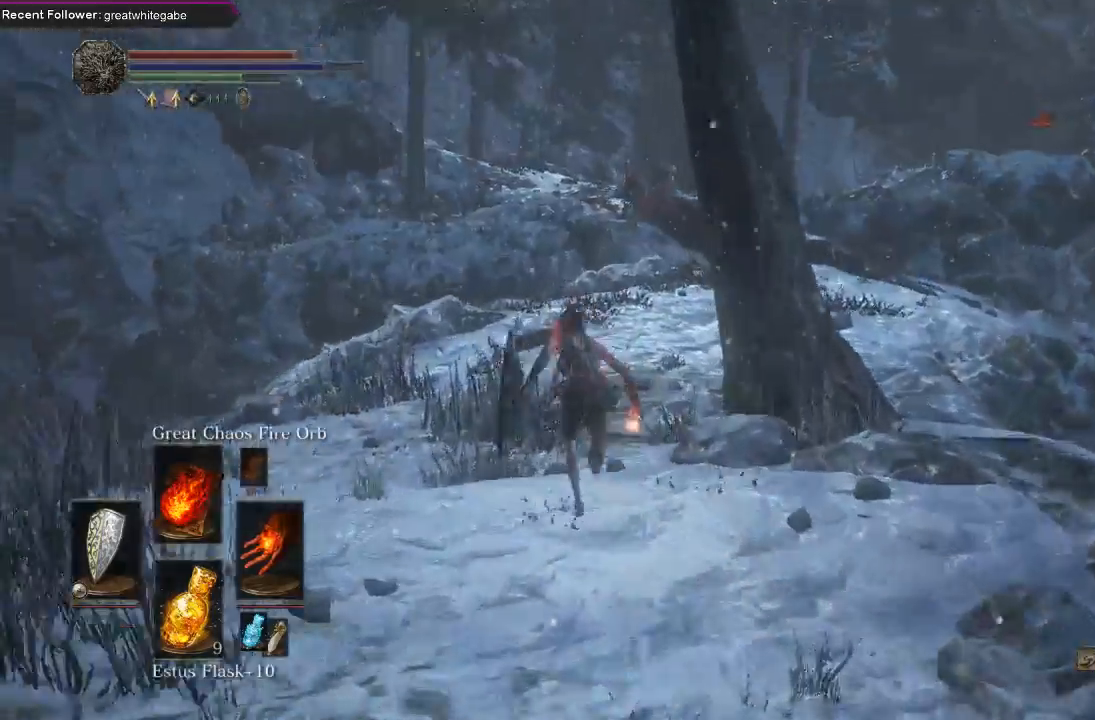
{"buttons": ["B"], "left_stick": "up", "right_stick": "center", "events": [[133, "right_stick", "center"], [267, "right_stick", "right"], [467, "right_stick", "center"]]}
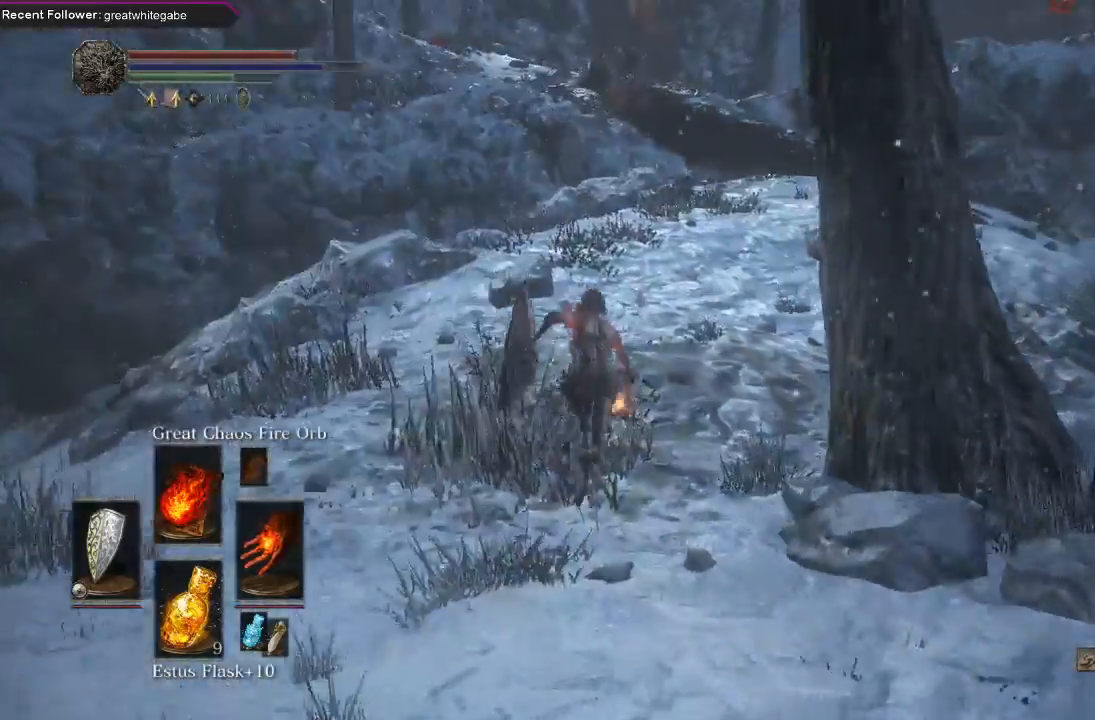
{"buttons": ["B"], "left_stick": "up", "right_stick": "center", "events": [[133, "right_stick", "up-right"], [333, "right_stick", "center"]]}
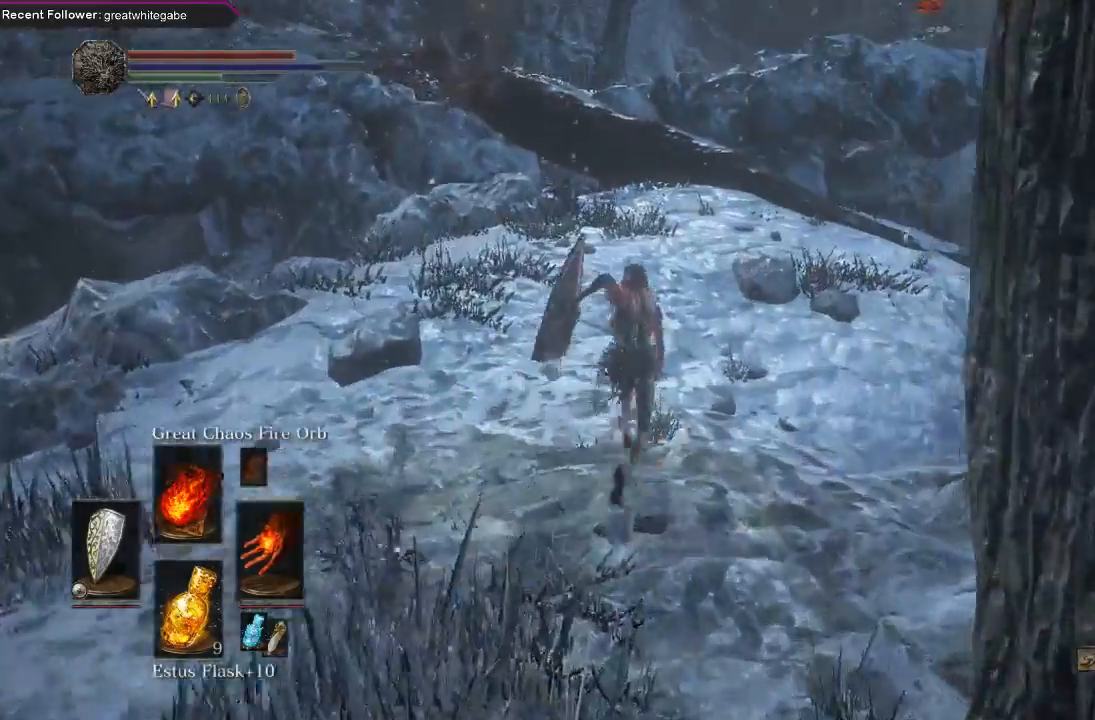
{"buttons": ["B"], "left_stick": "up", "right_stick": "right", "events": [[33, "B", "up"], [367, "right_stick", "right"], [400, "B", "down"]]}
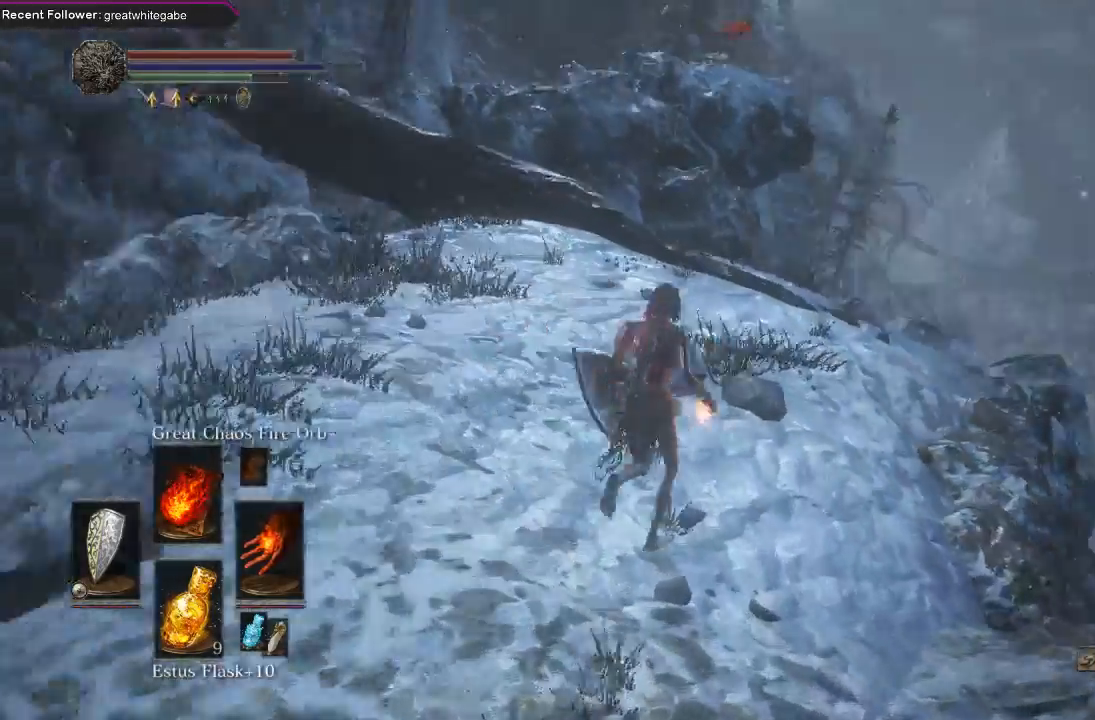
{"buttons": ["B"], "left_stick": "up", "right_stick": "center", "events": [[67, "right_stick", "center"], [233, "right_stick", "left"], [433, "right_stick", "center"]]}
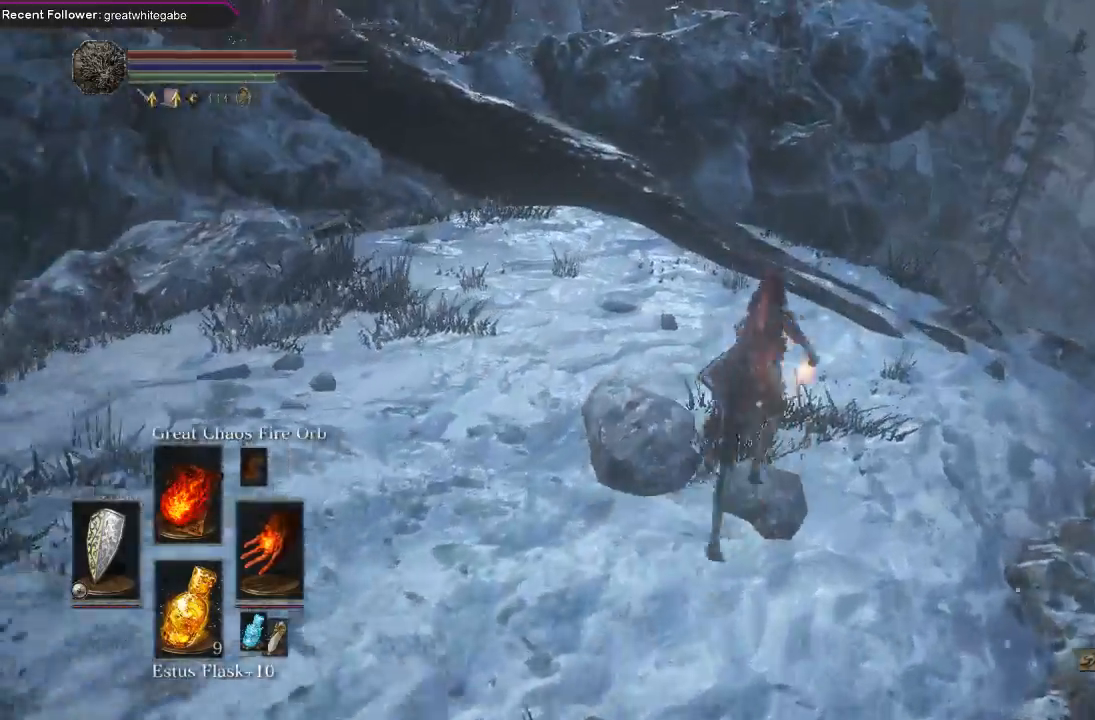
{"buttons": ["B"], "left_stick": "up", "right_stick": "center", "events": [[233, "right_stick", "left"], [433, "right_stick", "center"]]}
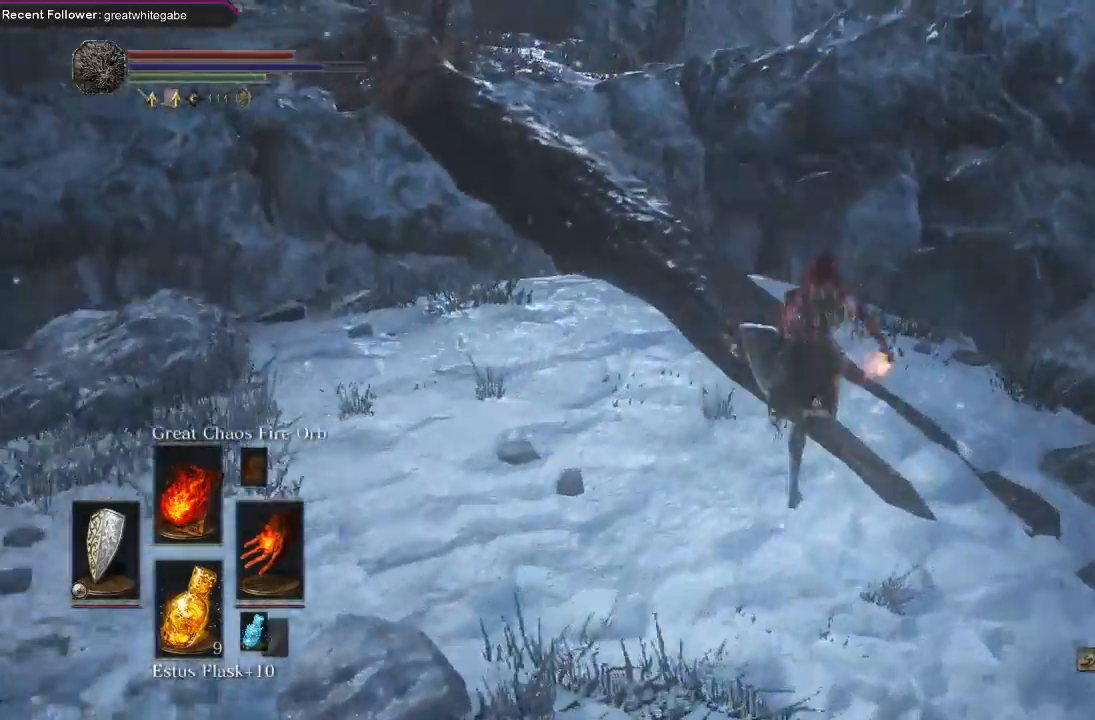
{"buttons": ["B"], "left_stick": "up", "right_stick": "center", "events": [[67, "right_stick", "left"], [333, "right_stick", "center"]]}
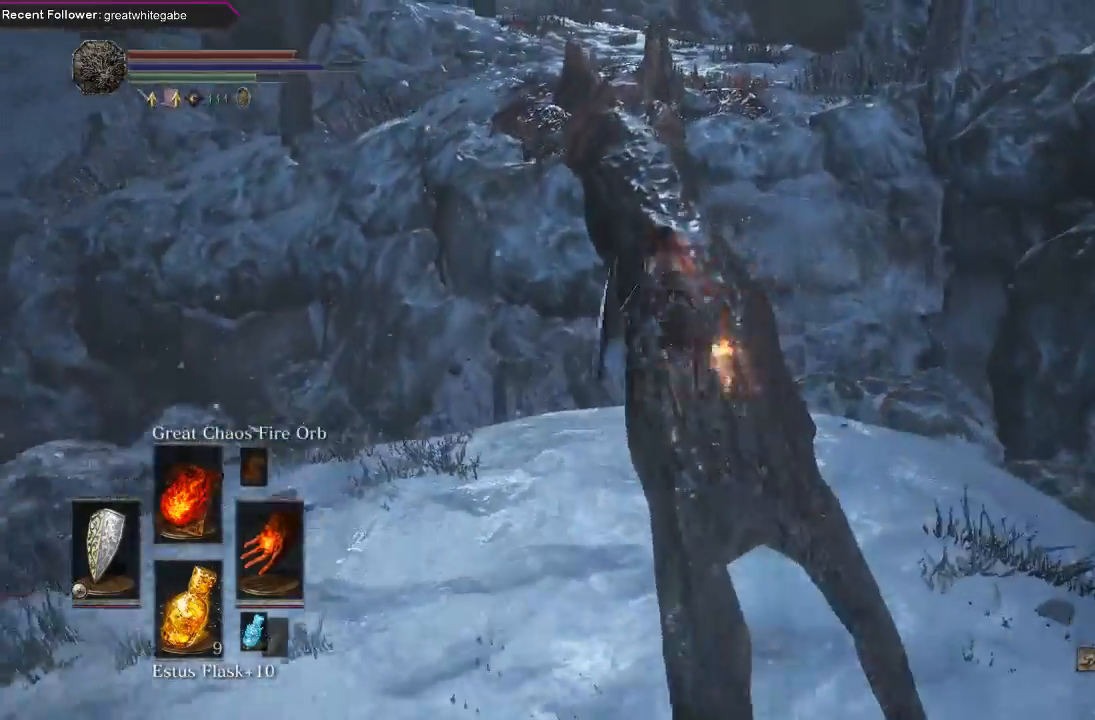
{"buttons": ["B"], "left_stick": "up", "right_stick": "center", "events": [[400, "right_stick", "up-left"], [500, "right_stick", "center"]]}
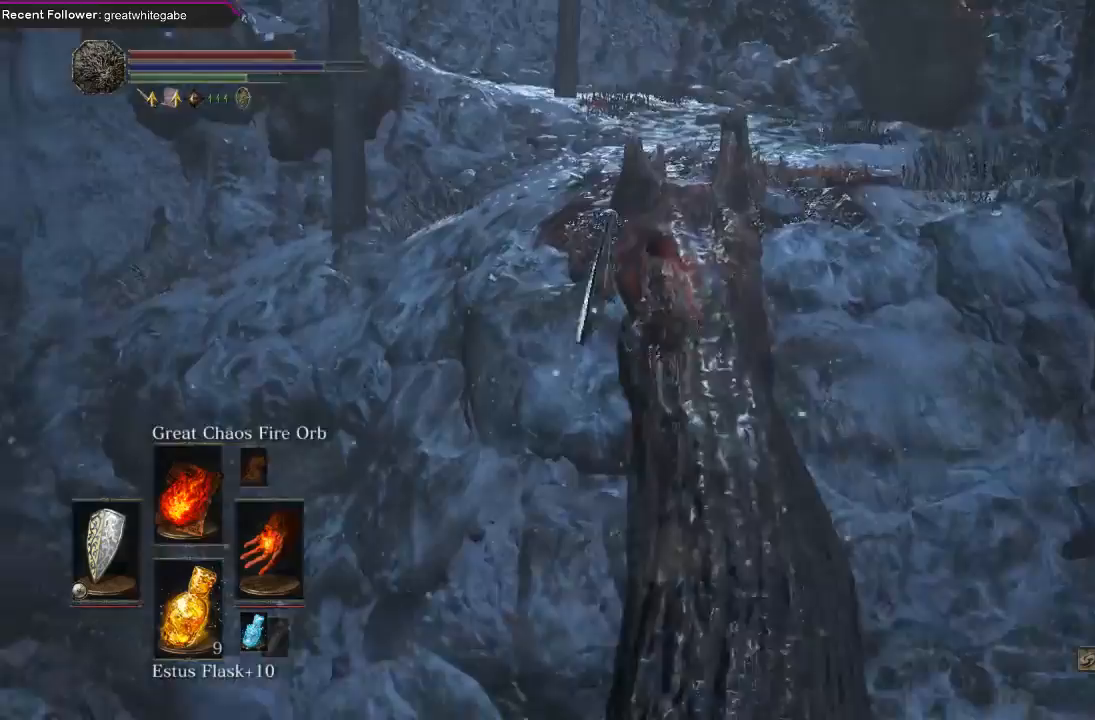
{"buttons": ["B"], "left_stick": "up", "right_stick": "center", "events": []}
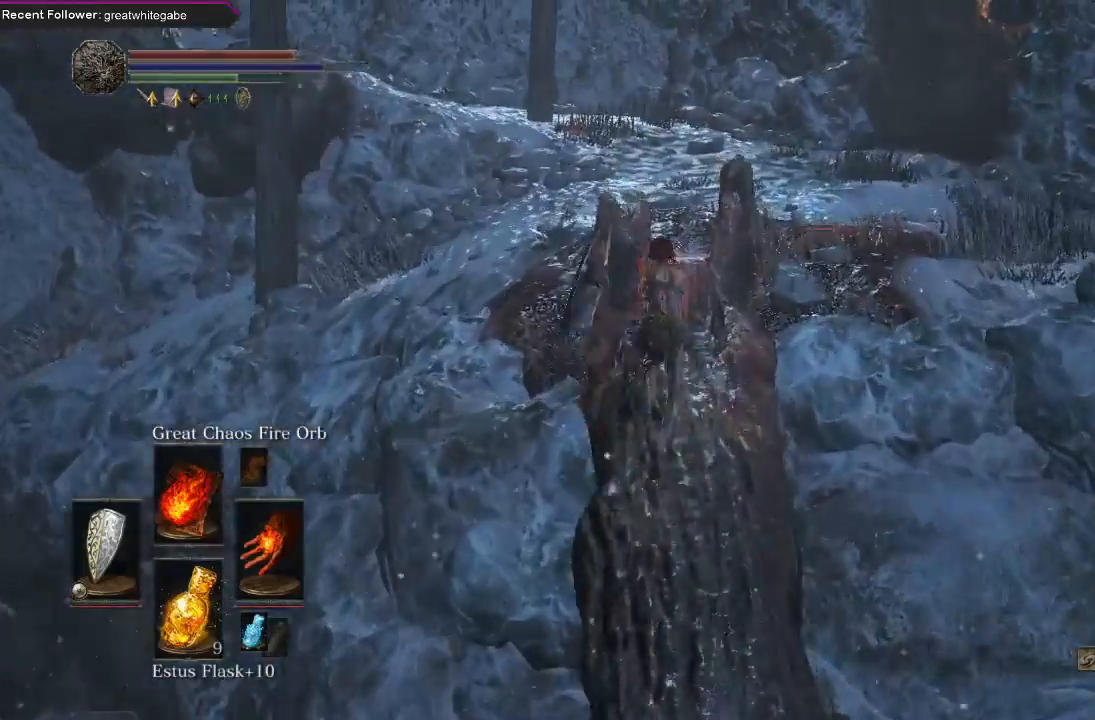
{"buttons": ["B"], "left_stick": "up", "right_stick": "center", "events": [[300, "right_stick", "down"], [467, "right_stick", "center"]]}